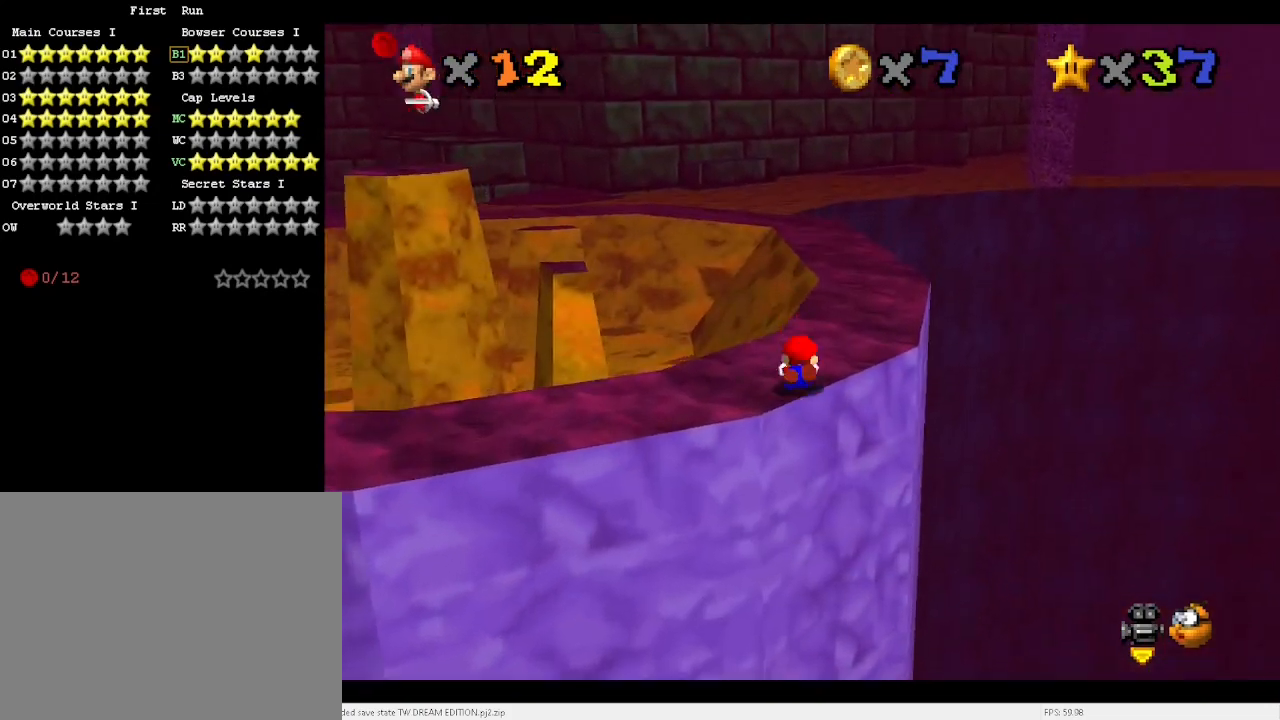
Gameplay with keyboard; each line is a JSON object with the keys held at the frame after it. "events" lists presses ("down") and releases ("up") of "a", "c", "d", "down", "e", "left", "r", "return", "right", "s", "space", "up", "v", "w" and "x" between this image and that frame as [ms after this image, input, new state], when the widget could be followed in between. No other keys are recorded. Mouse input is not recorded.
{"keys": ["right", "up"], "events": [[100, "x", "down"], [167, "c", "down"], [167, "x", "up"], [267, "c", "up"]]}
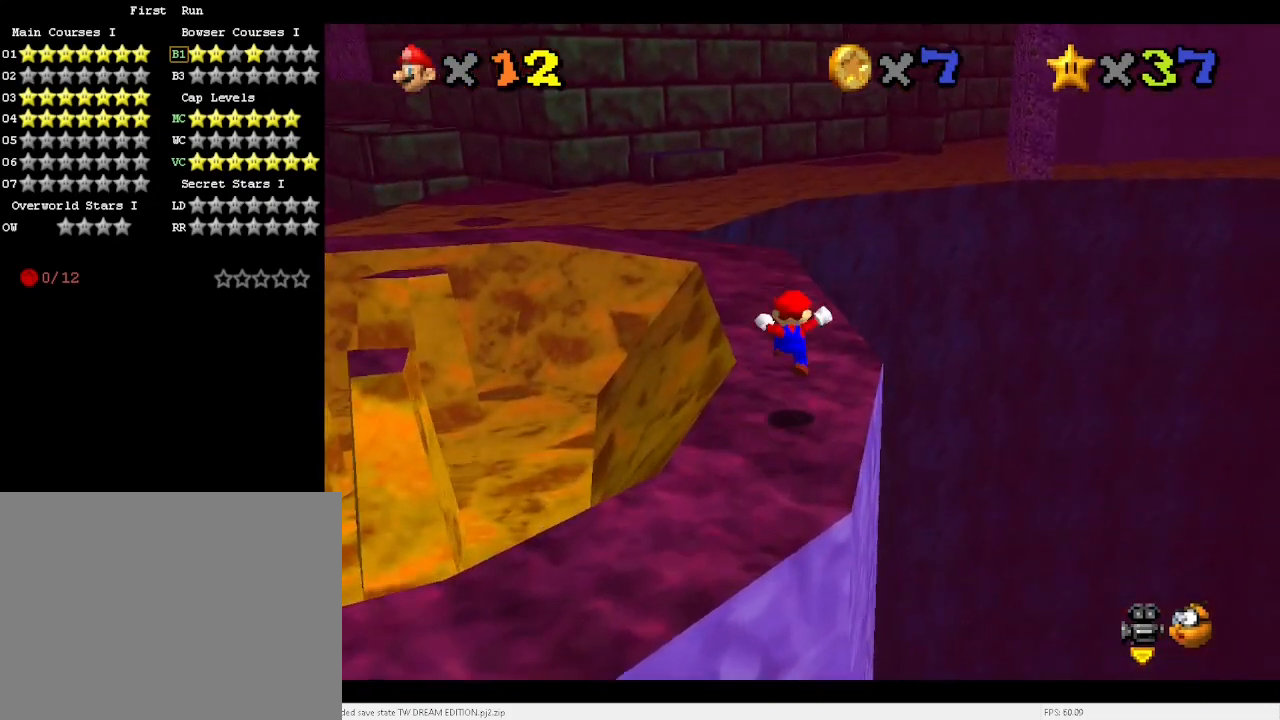
{"keys": ["right", "up", "x"], "events": [[33, "right", "up"], [200, "d", "down"], [233, "d", "up"], [333, "x", "down"], [433, "right", "down"]]}
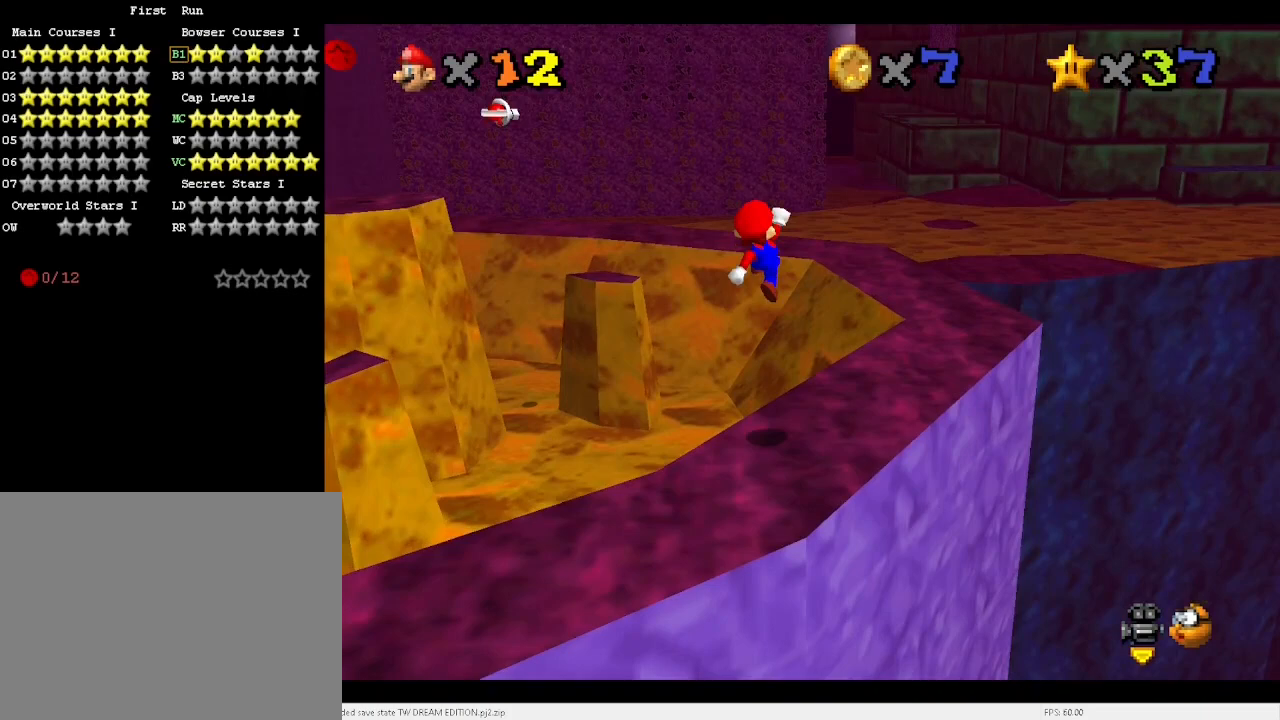
{"keys": ["right"], "events": [[267, "up", "up"], [267, "x", "up"]]}
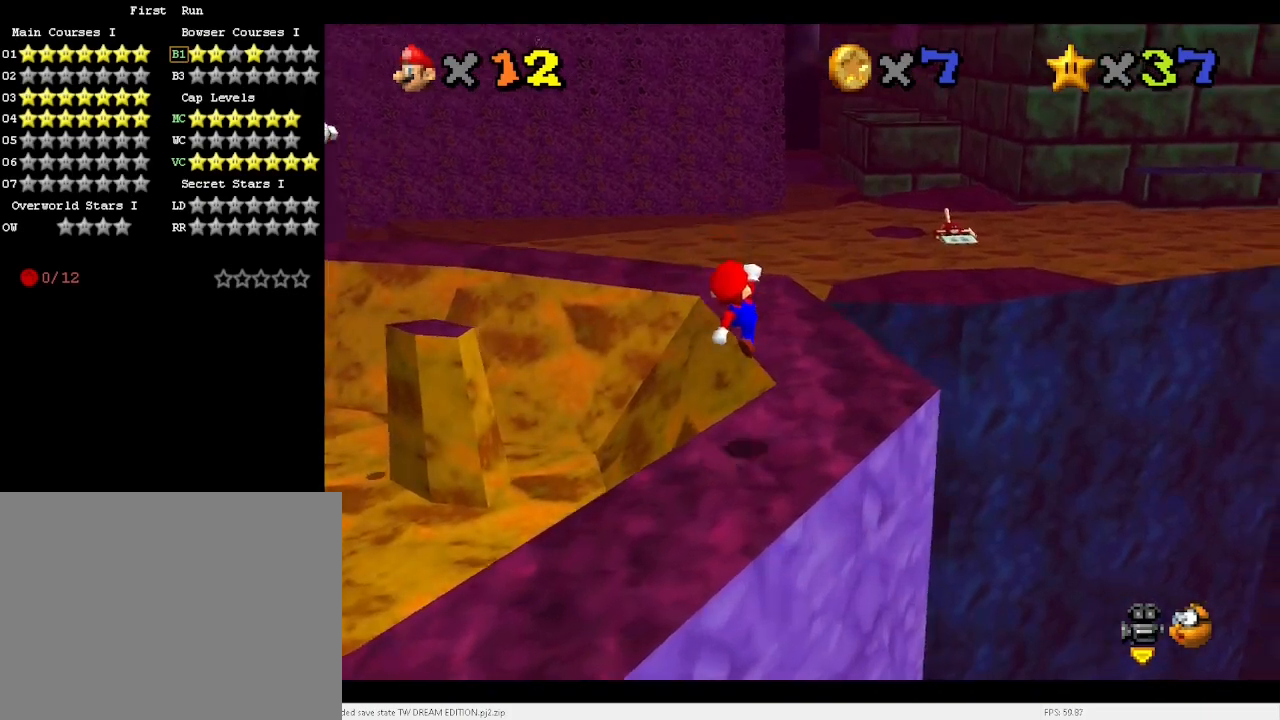
{"keys": ["right", "up"], "events": [[167, "up", "down"], [267, "right", "up"], [500, "right", "down"]]}
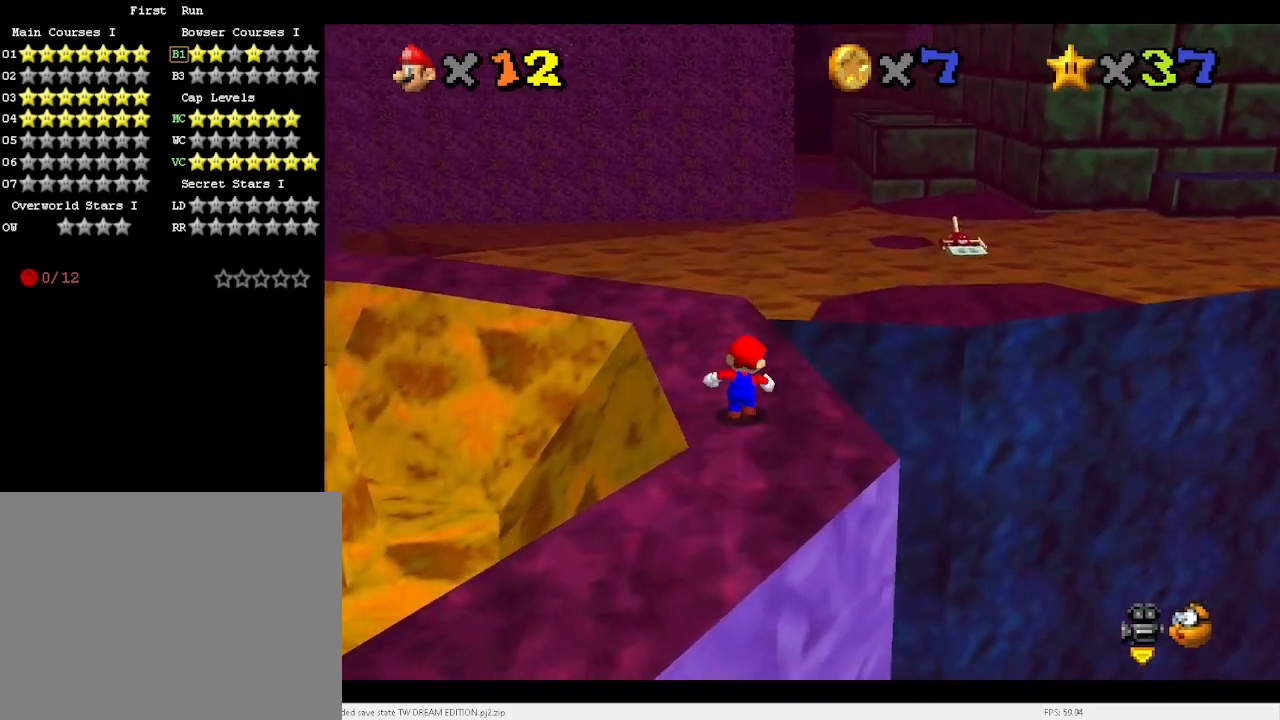
{"keys": ["left", "space", "up"], "events": [[100, "space", "down"], [167, "x", "down"], [200, "x", "up"], [300, "right", "up"], [400, "left", "down"]]}
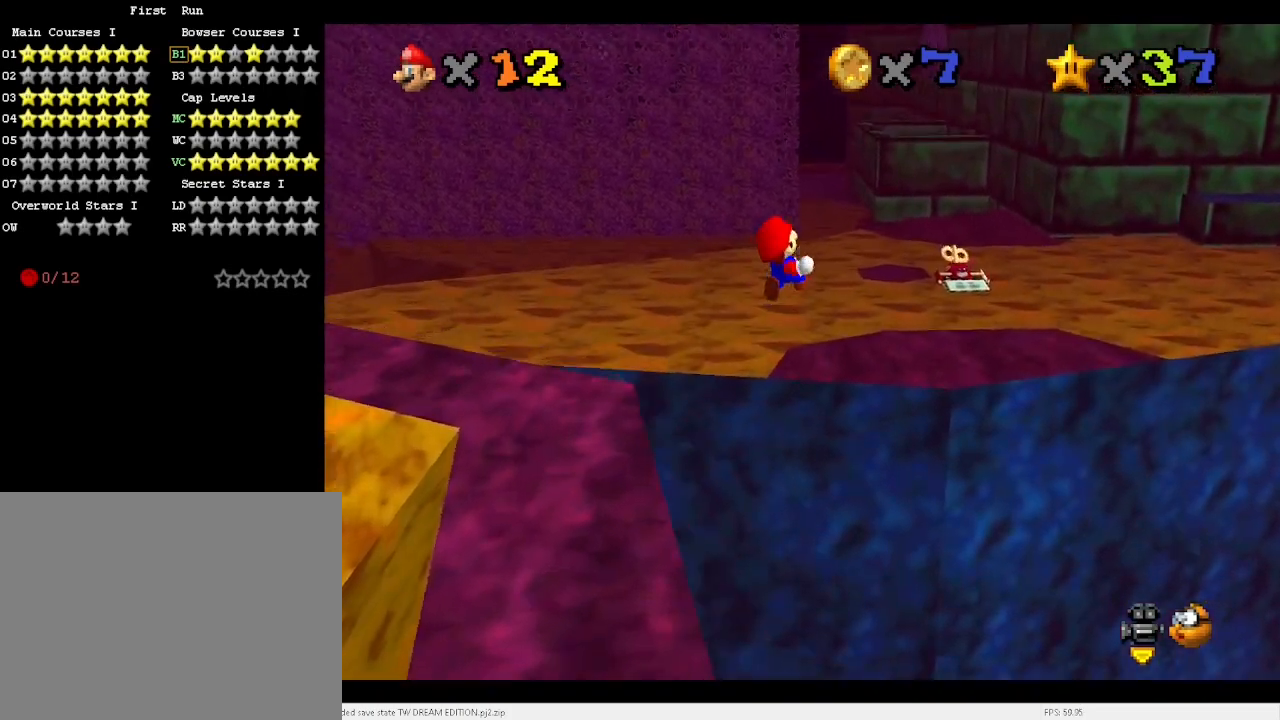
{"keys": ["left", "up"], "events": [[133, "left", "up"], [133, "space", "up"], [300, "left", "down"]]}
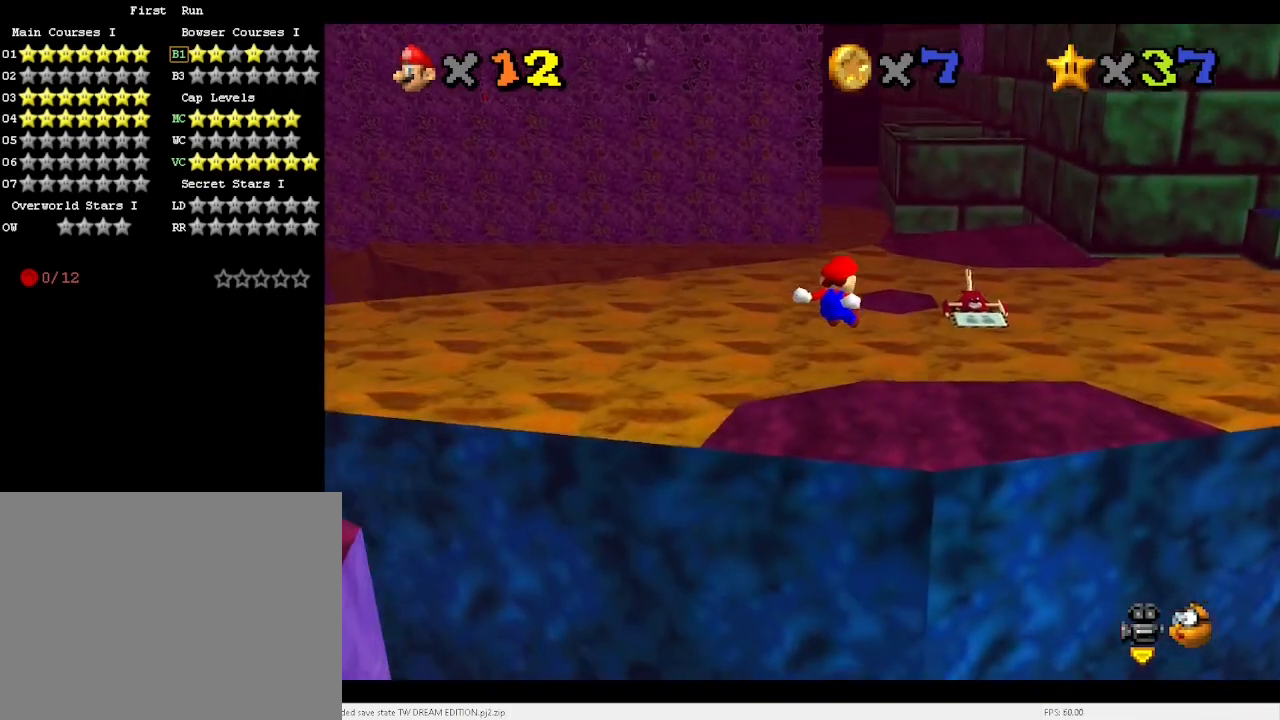
{"keys": [], "events": [[300, "up", "up"], [367, "left", "up"]]}
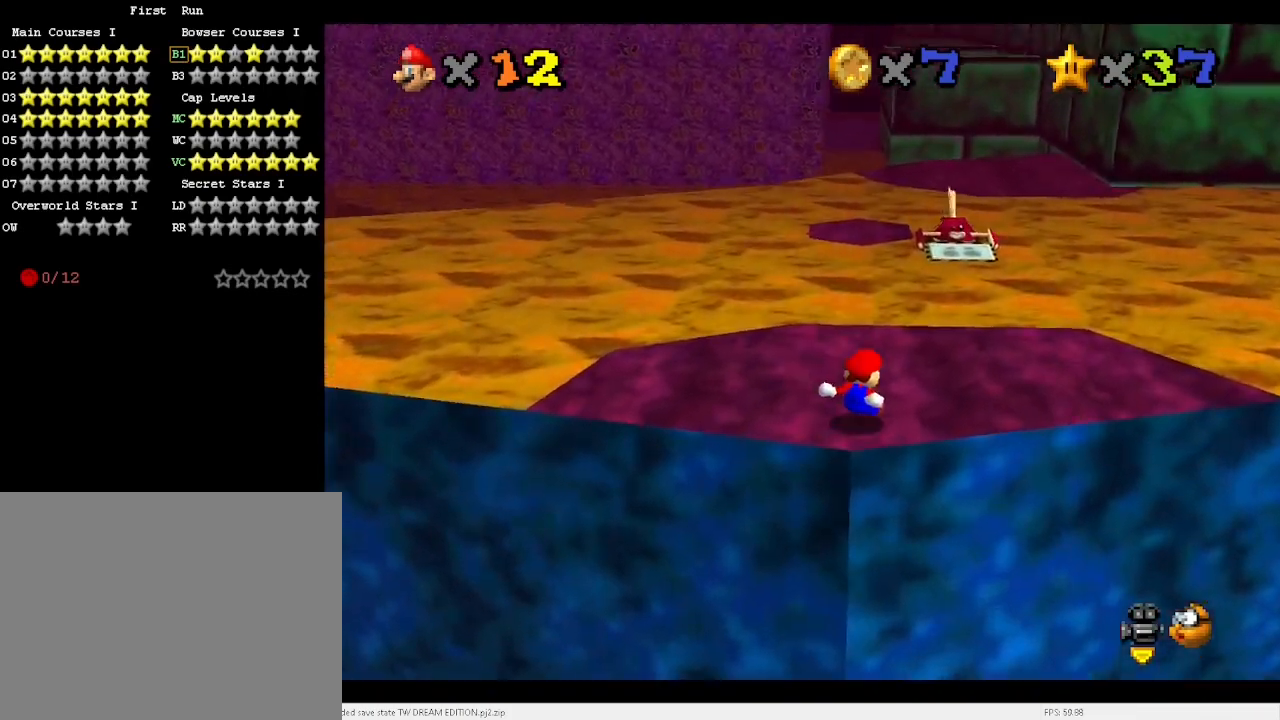
{"keys": ["up"], "events": [[267, "up", "down"], [300, "right", "down"], [433, "right", "up"]]}
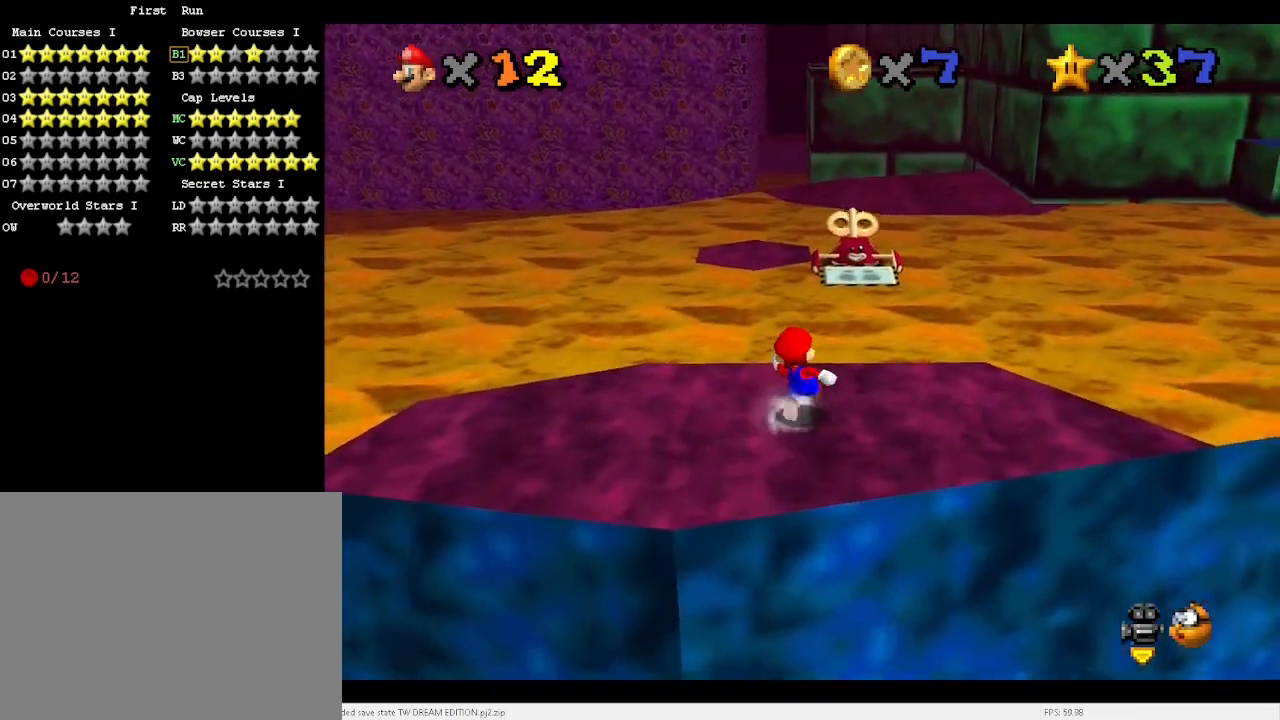
{"keys": ["left", "space", "up"], "events": [[100, "space", "down"], [133, "x", "down"], [233, "x", "up"], [467, "left", "down"]]}
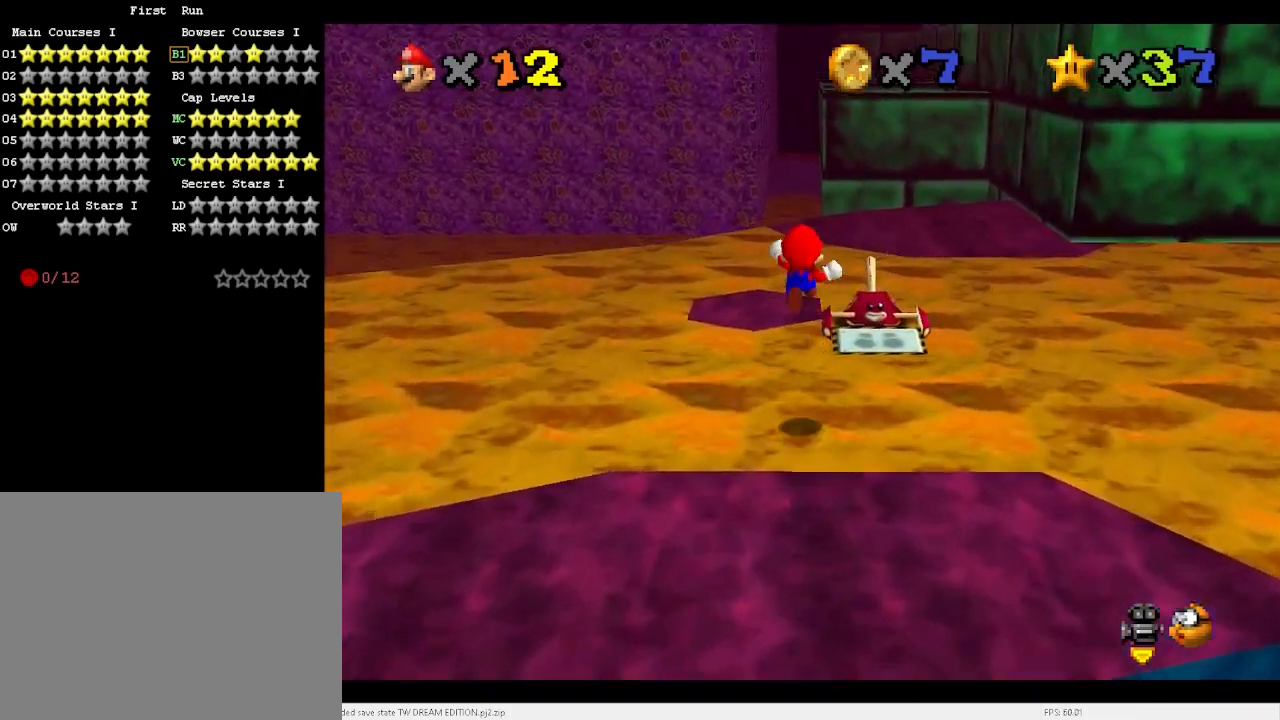
{"keys": ["space"], "events": [[33, "up", "up"], [167, "left", "up"], [400, "left", "down"], [433, "up", "down"], [500, "left", "up"], [500, "up", "up"]]}
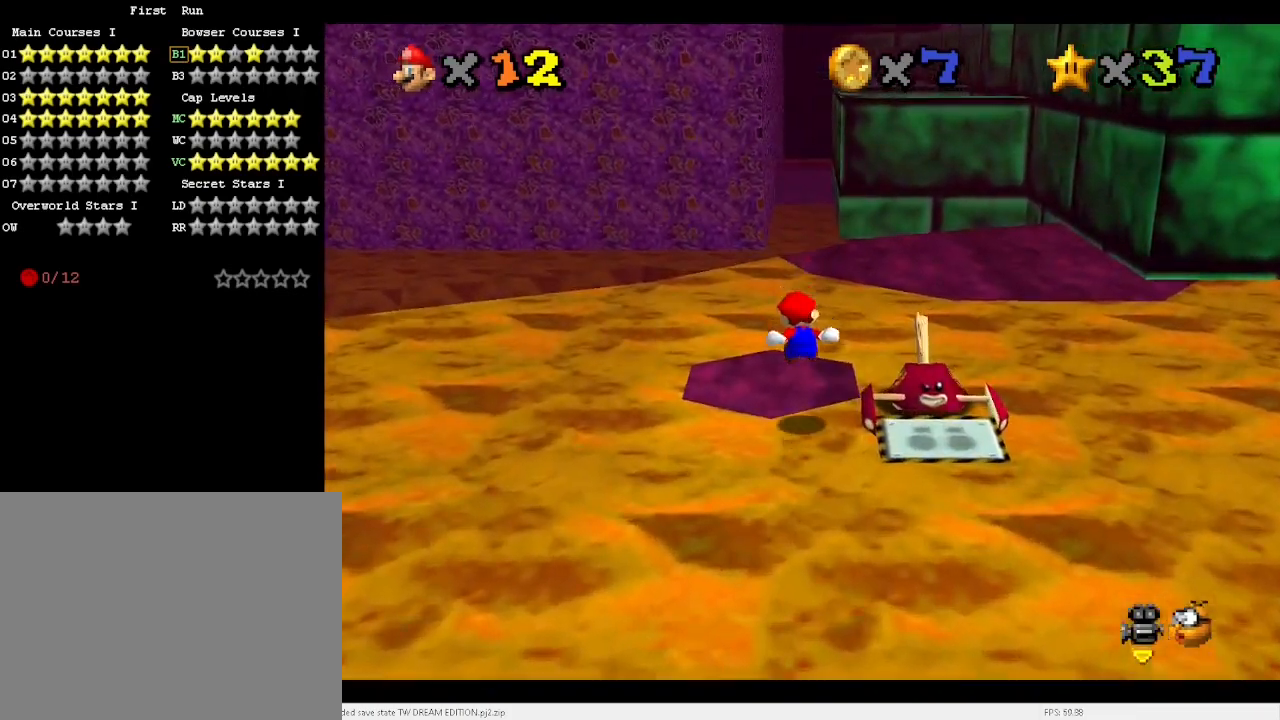
{"keys": ["right", "up"], "events": [[133, "down", "down"], [133, "right", "down"], [233, "x", "down"], [433, "down", "up"], [467, "space", "up"], [467, "x", "up"], [500, "up", "down"]]}
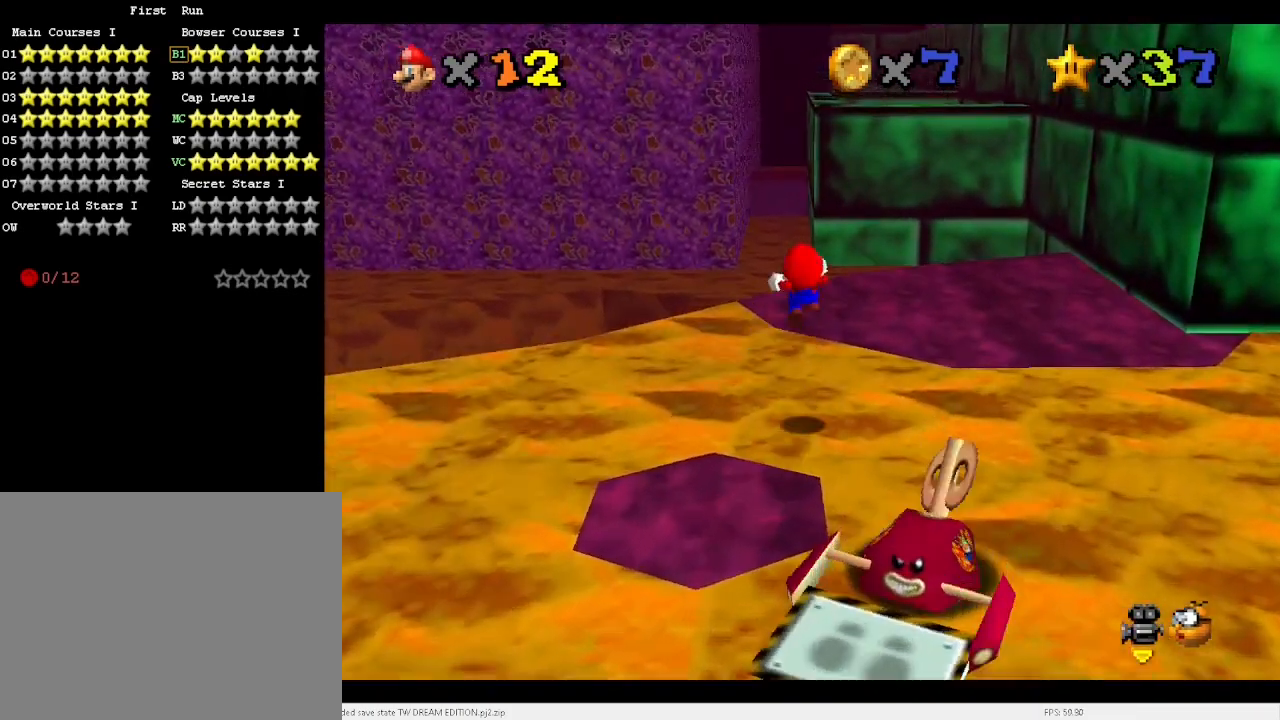
{"keys": ["right"], "events": [[200, "a", "down"], [200, "up", "up"], [300, "a", "up"], [333, "a", "down"], [400, "a", "up"]]}
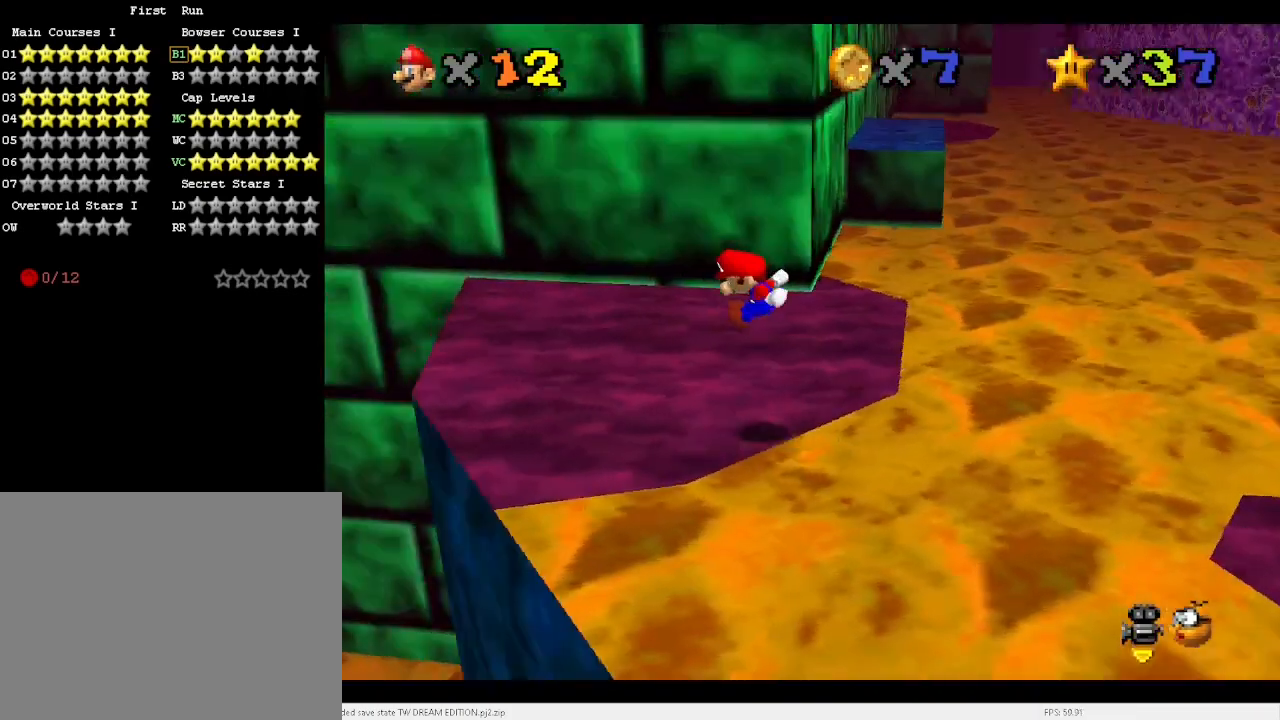
{"keys": ["up"], "events": [[233, "up", "down"], [333, "right", "up"]]}
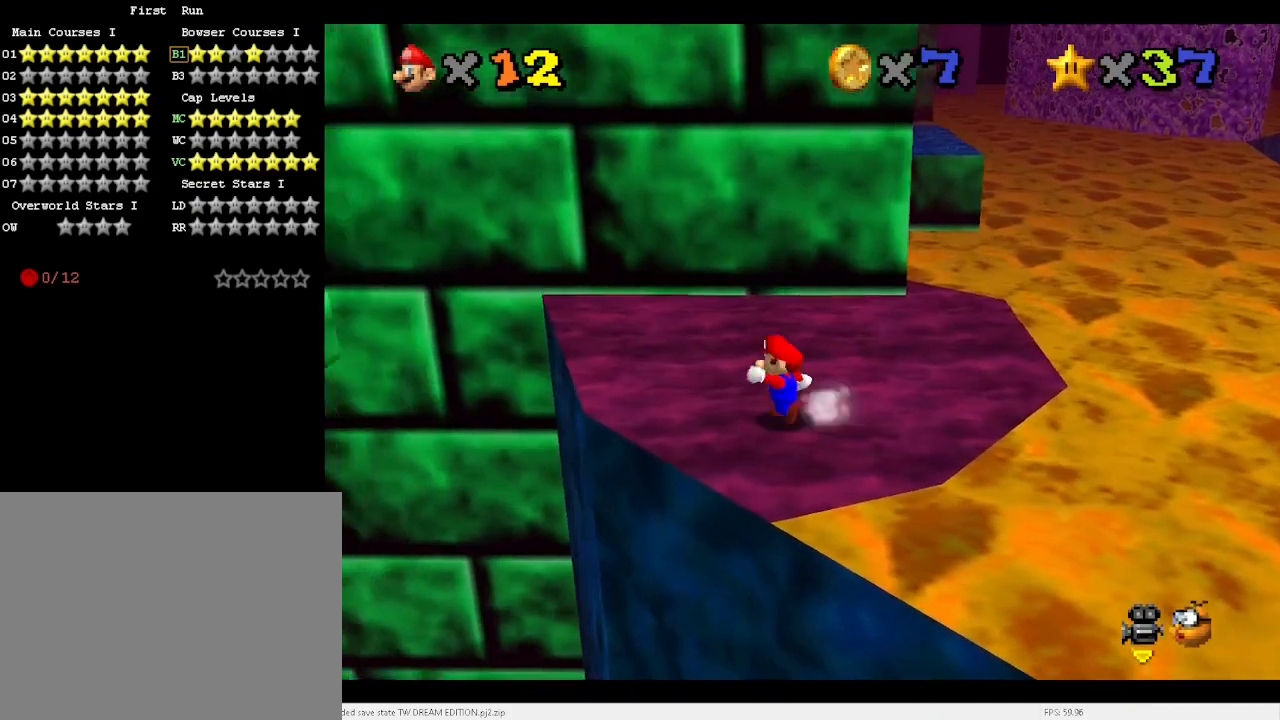
{"keys": ["up"], "events": [[200, "right", "down"], [333, "right", "up"]]}
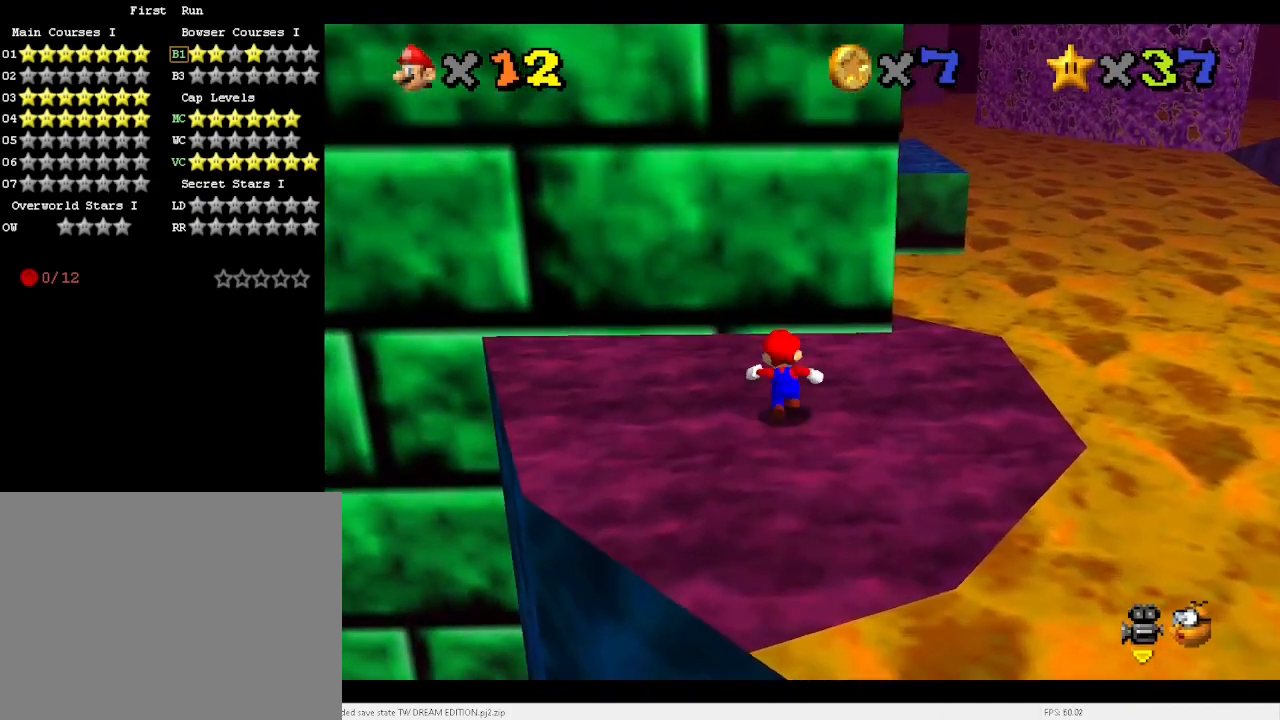
{"keys": ["up"], "events": [[33, "right", "down"], [300, "right", "up"]]}
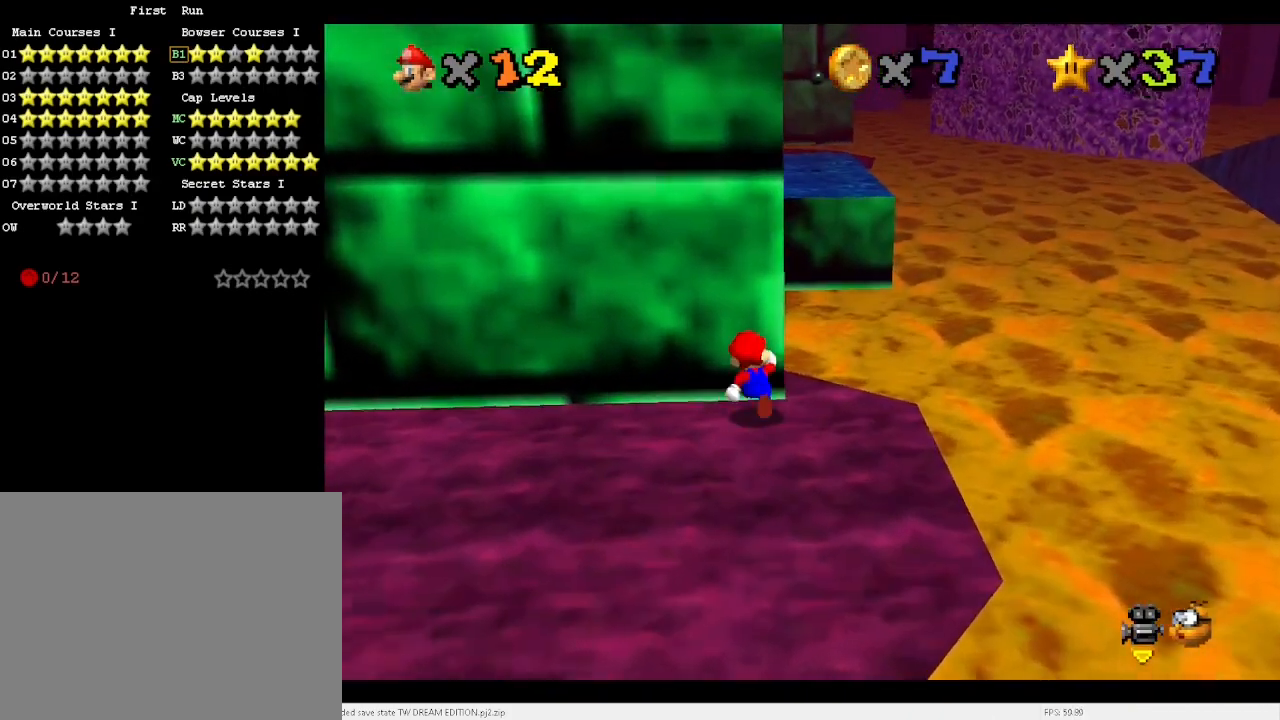
{"keys": ["left"], "events": [[133, "up", "up"], [233, "left", "down"], [267, "x", "down"], [367, "x", "up"]]}
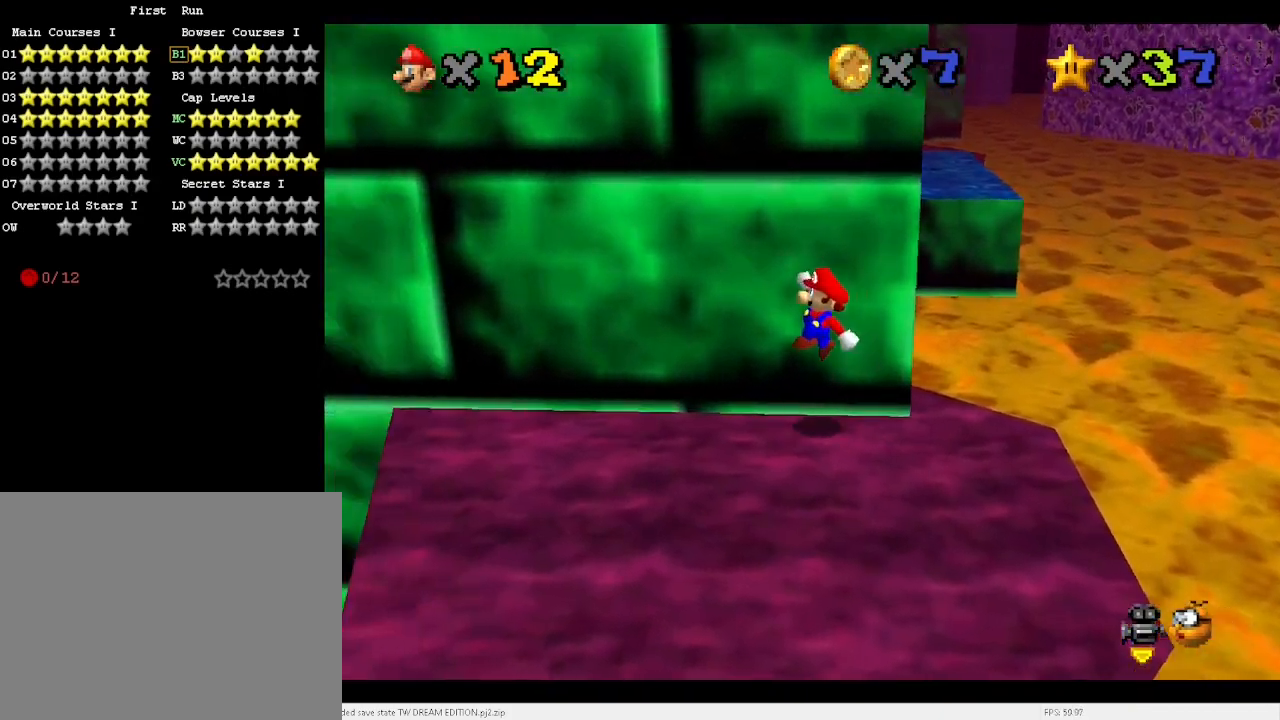
{"keys": ["left"], "events": [[100, "left", "up"], [200, "left", "down"], [300, "x", "down"], [333, "x", "up"], [433, "left", "up"], [500, "left", "down"]]}
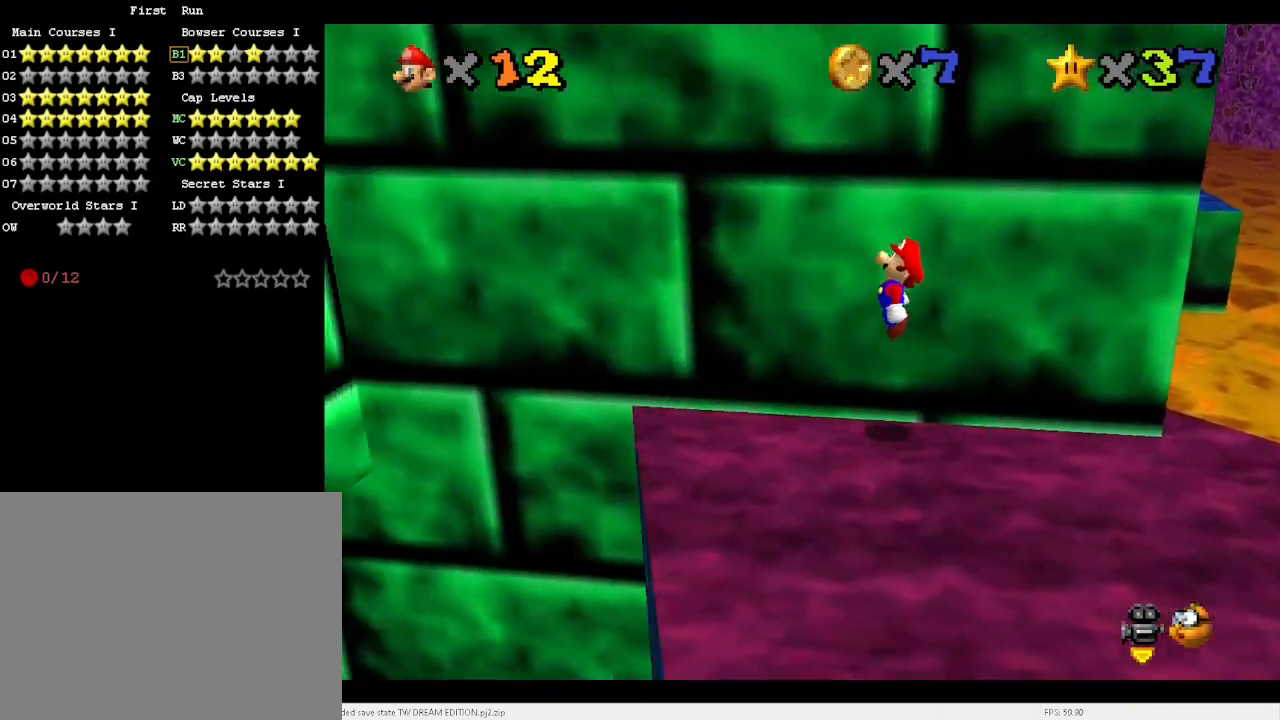
{"keys": ["c", "left"], "events": [[367, "x", "down"], [467, "c", "down"], [467, "x", "up"]]}
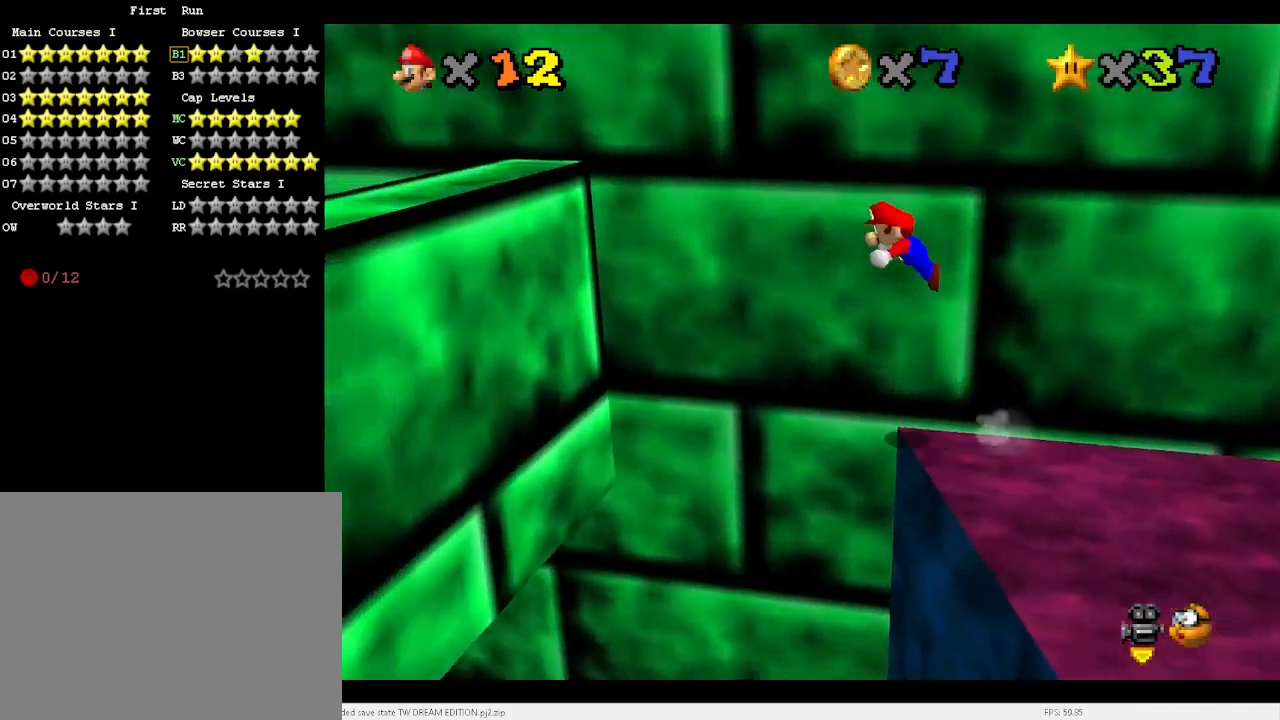
{"keys": [], "events": [[67, "c", "up"], [200, "d", "down"], [233, "d", "up"], [233, "up", "down"], [333, "d", "down"], [400, "d", "up"], [400, "left", "up"], [433, "up", "up"]]}
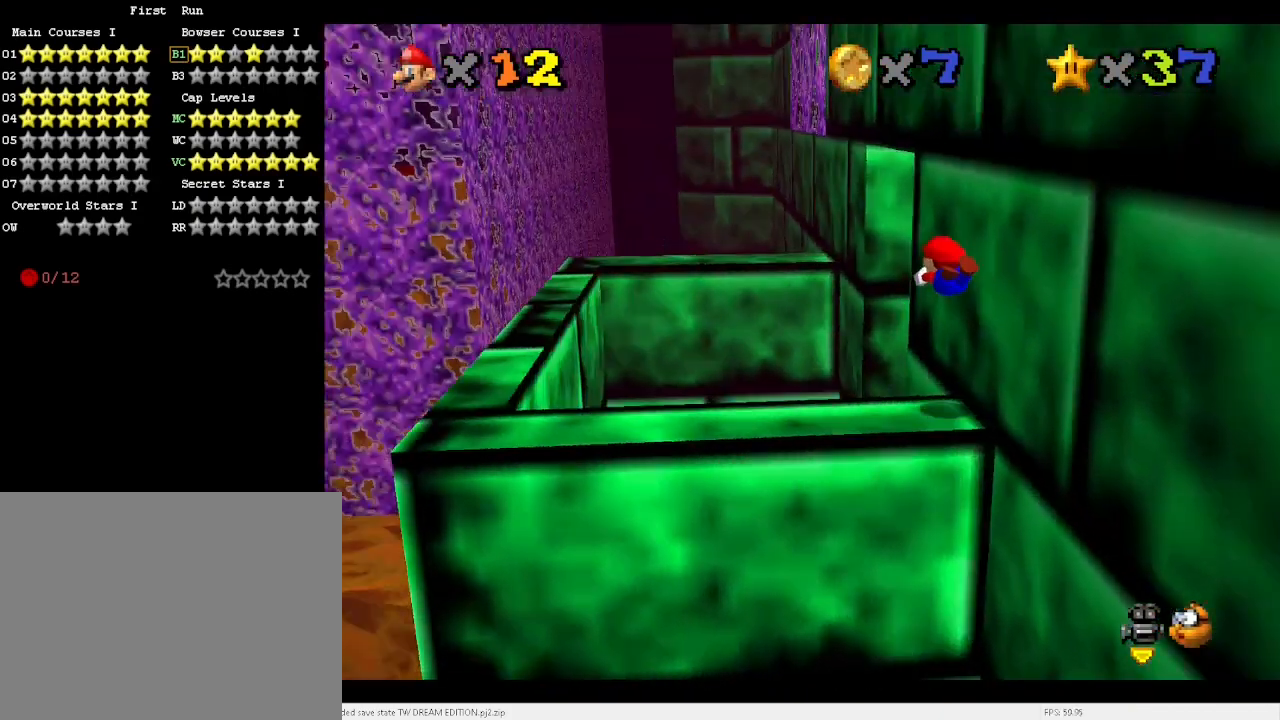
{"keys": [], "events": [[33, "down", "down"], [133, "down", "up"]]}
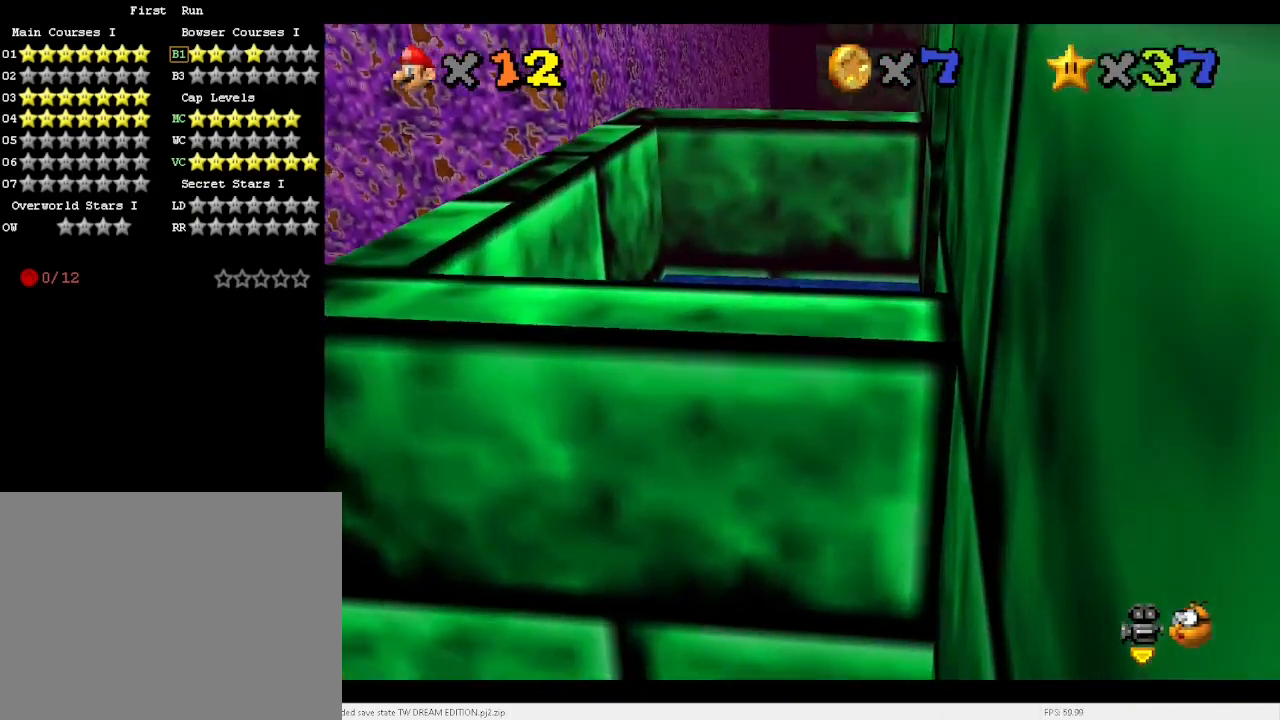
{"keys": ["up"], "events": [[100, "x", "down"], [133, "c", "down"], [200, "c", "up"], [200, "x", "up"], [467, "up", "down"]]}
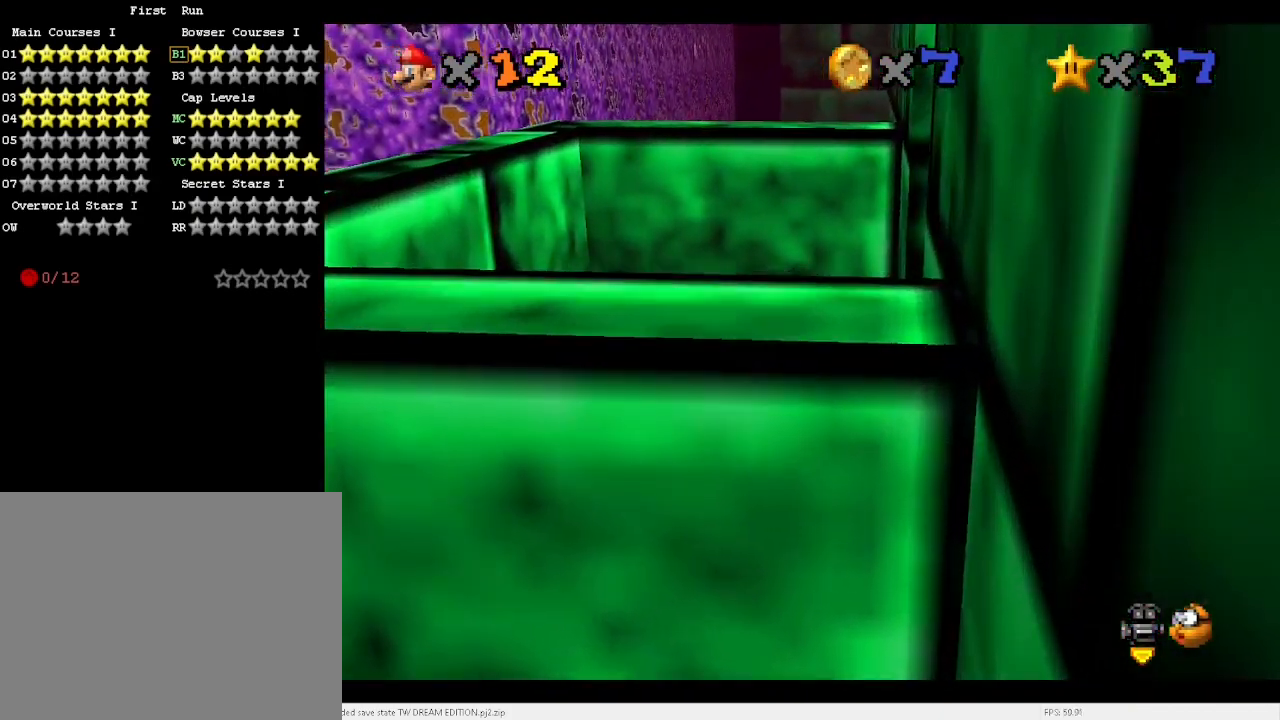
{"keys": ["right"], "events": [[167, "right", "down"], [300, "up", "up"]]}
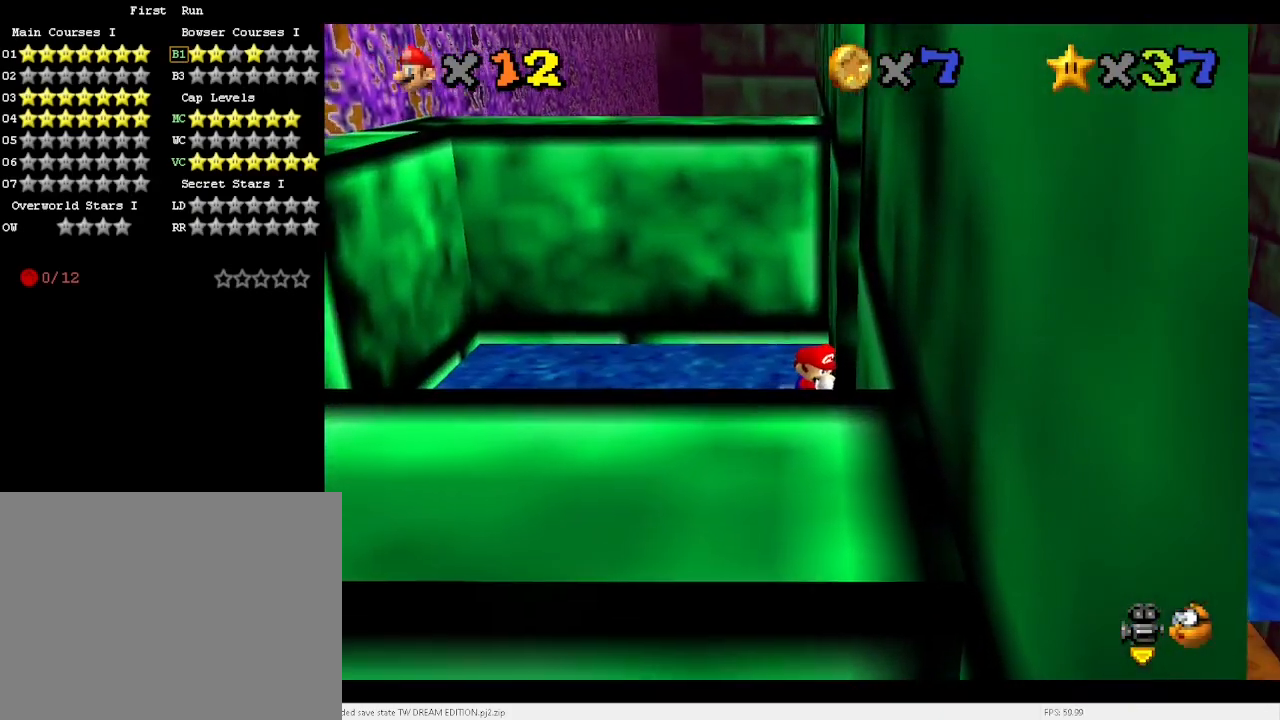
{"keys": ["up"], "events": [[300, "up", "down"], [333, "right", "up"]]}
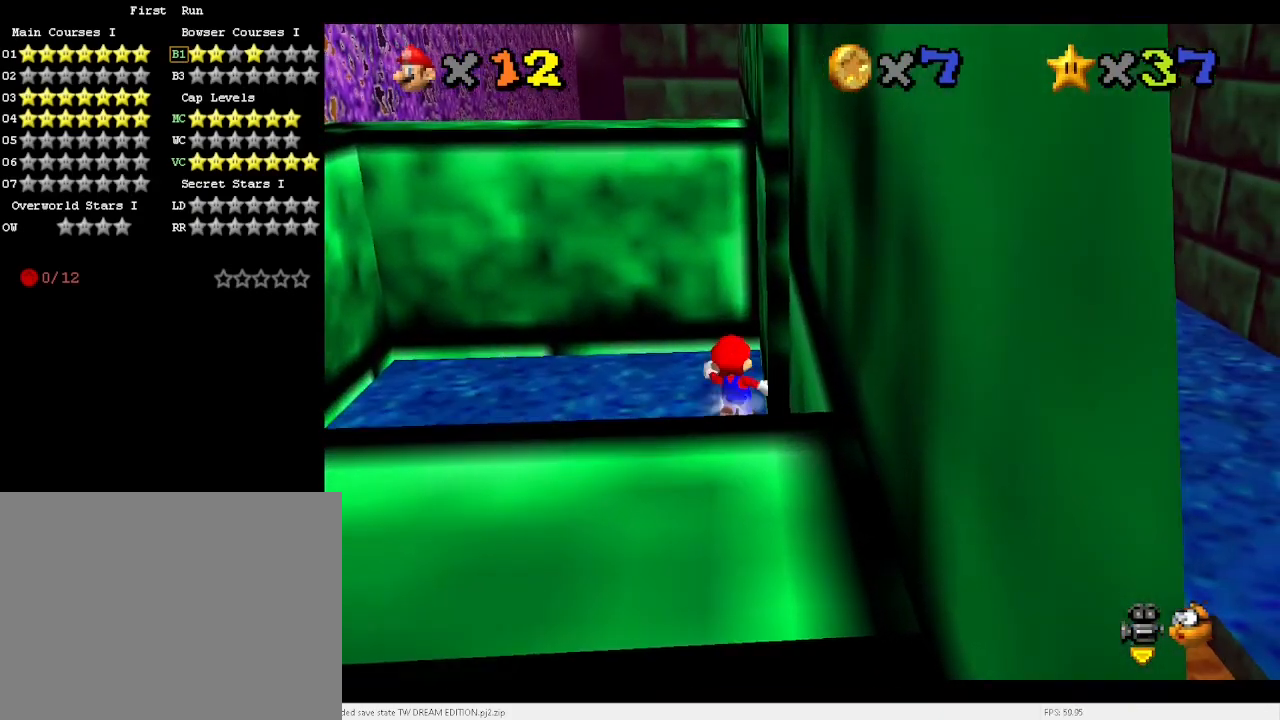
{"keys": ["right"], "events": [[167, "right", "down"], [300, "up", "up"]]}
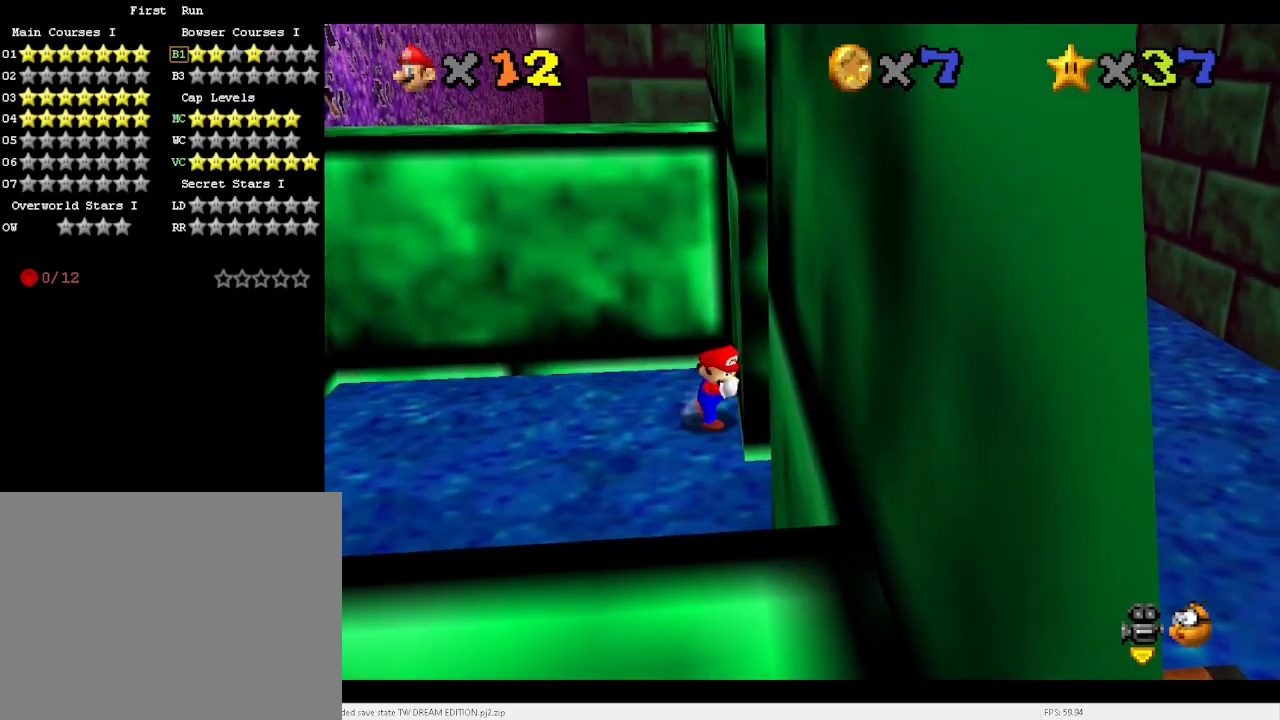
{"keys": ["down"], "events": [[33, "down", "down"], [100, "right", "up"]]}
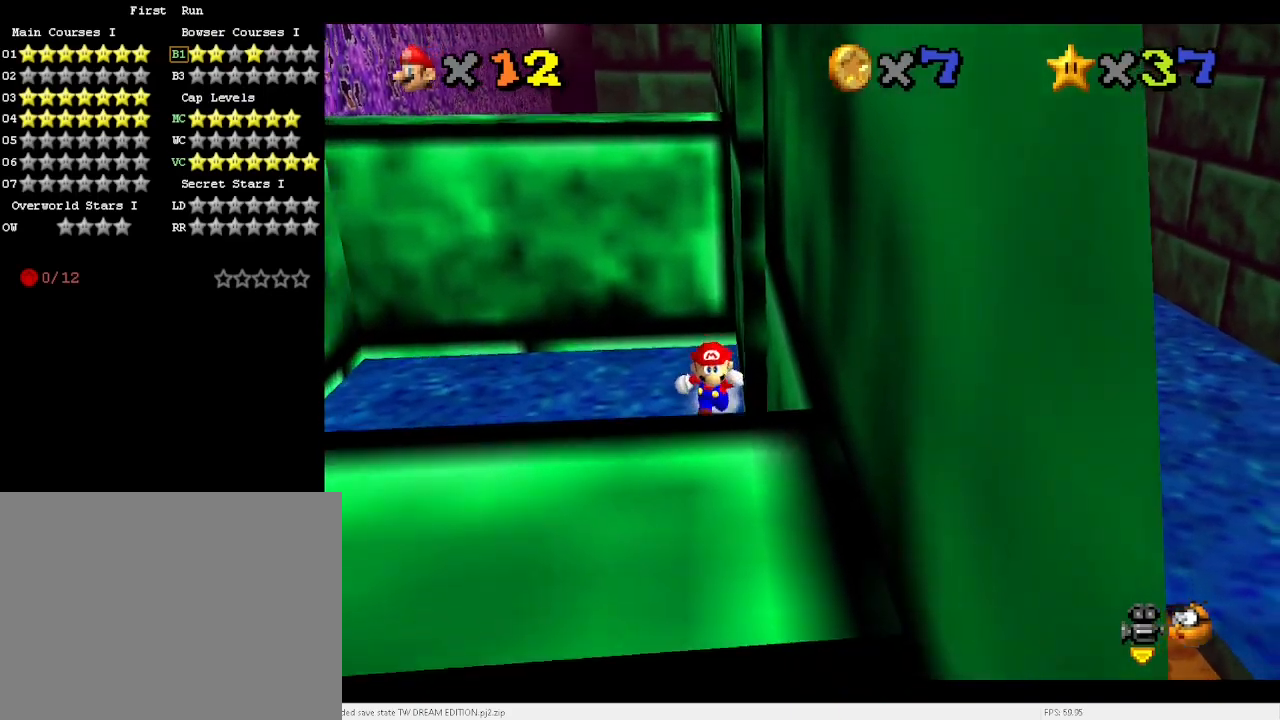
{"keys": ["right"], "events": [[67, "right", "down"], [167, "down", "up"]]}
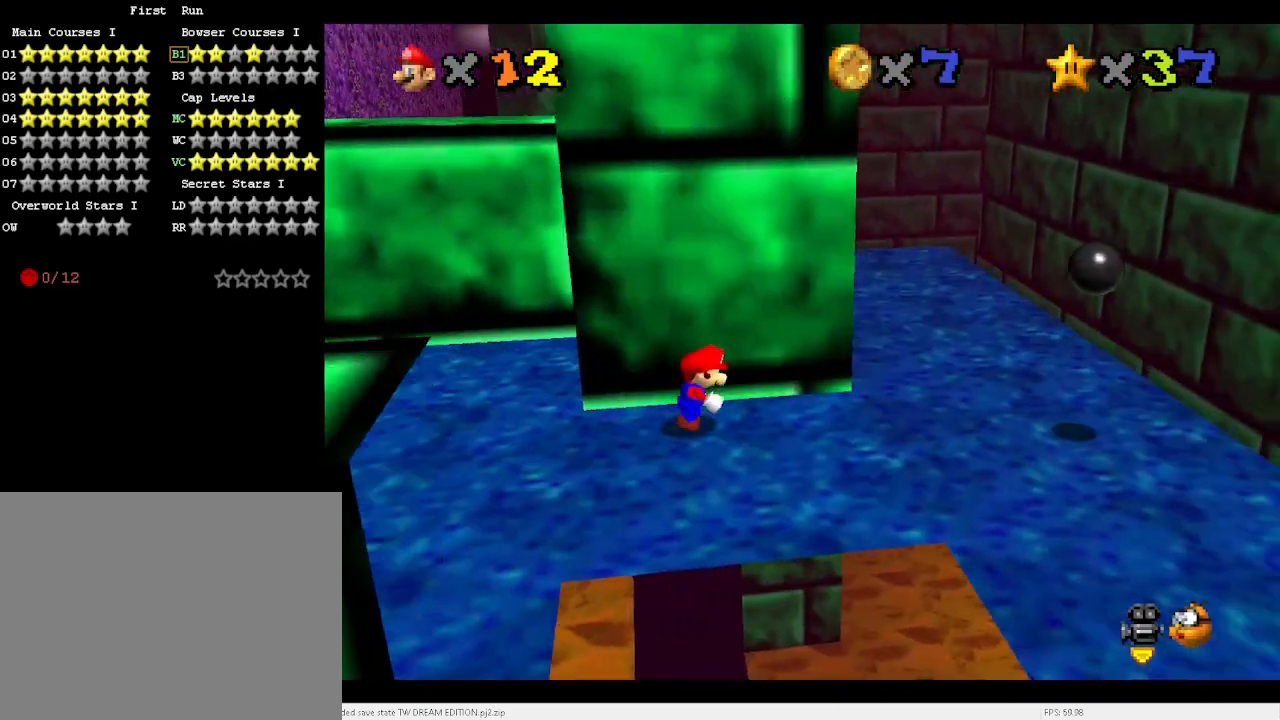
{"keys": ["up"], "events": [[400, "up", "down"], [500, "right", "up"]]}
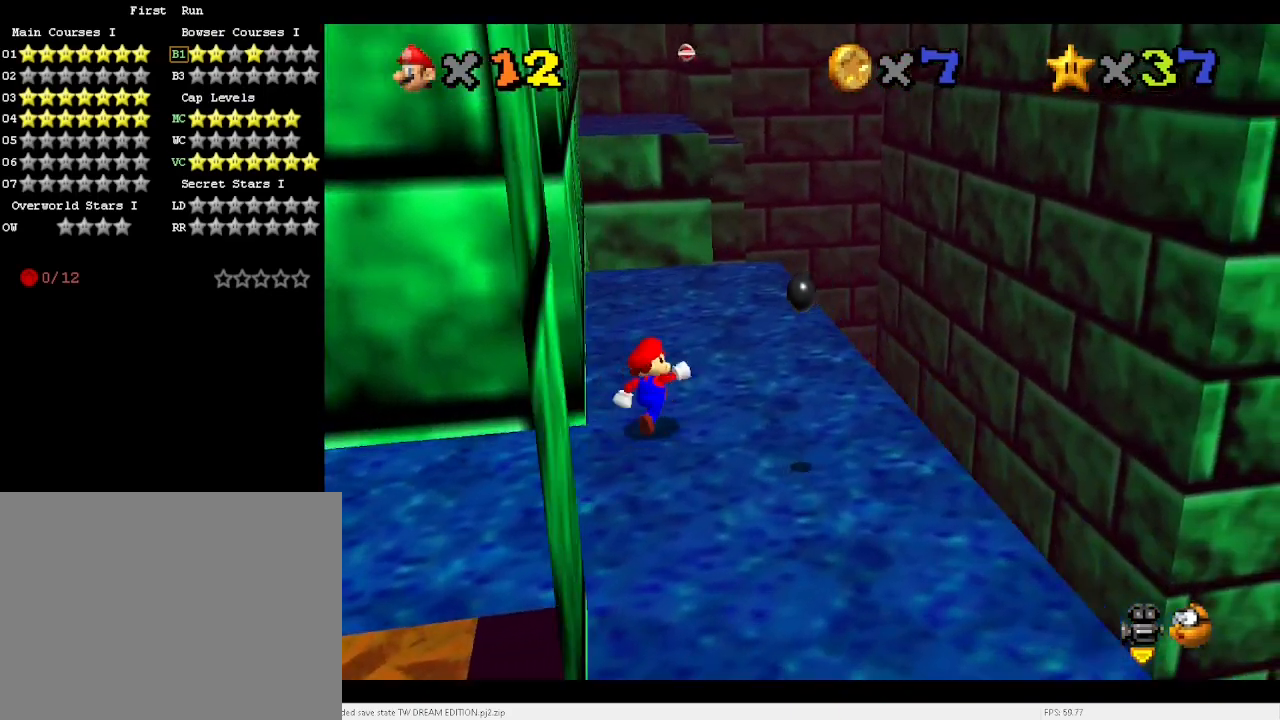
{"keys": ["up"], "events": []}
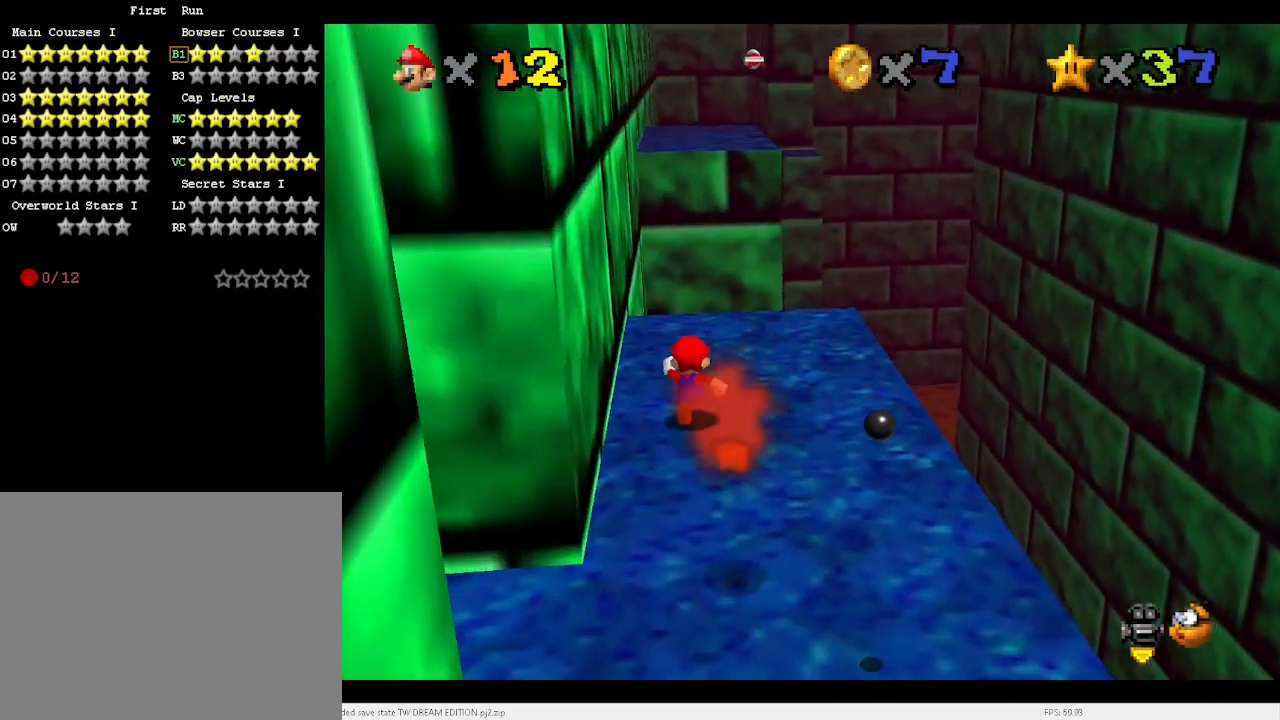
{"keys": ["space", "up"], "events": [[500, "space", "down"]]}